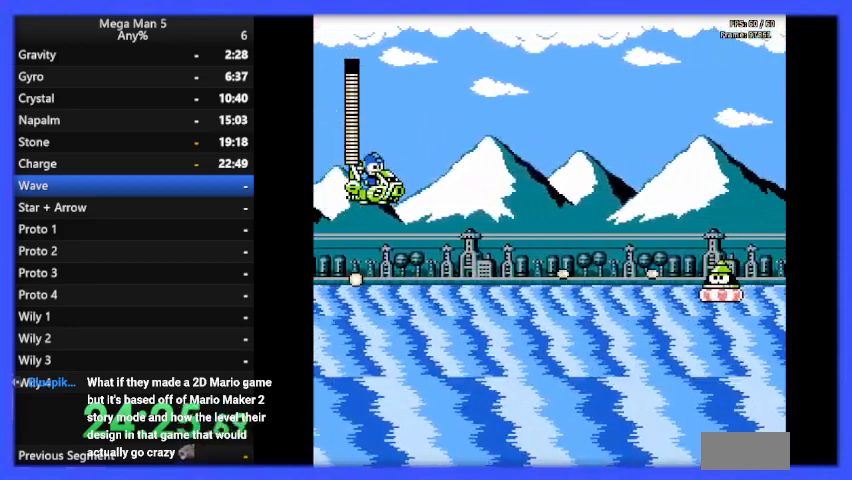
Gameplay with a controller (Nintendo layout); each line is a JSON object with the inputs held at the frame after it. "events" lists button and stick changes between this image and that frame as [ms after this image, input, new state], when the widget could be followed in between. Not read: L3 R3.
{"buttons": ["B", "DPAD_LEFT"], "events": [[167, "DPAD_RIGHT", "up"], [267, "DPAD_LEFT", "down"], [300, "B", "down"], [400, "B", "up"], [433, "B", "down"]]}
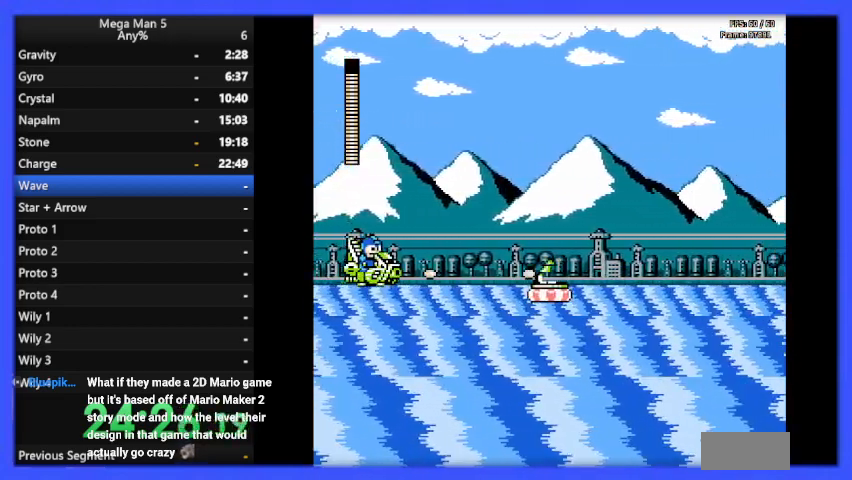
{"buttons": ["DPAD_RIGHT"], "events": [[33, "B", "up"], [33, "DPAD_LEFT", "up"], [100, "A", "down"], [100, "B", "down"], [133, "DPAD_RIGHT", "down"], [400, "A", "up"], [400, "B", "up"]]}
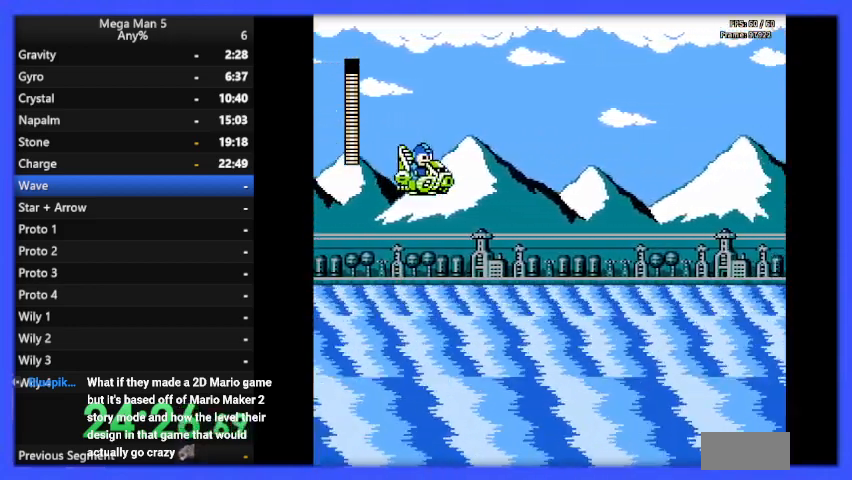
{"buttons": ["DPAD_RIGHT"], "events": [[67, "DPAD_RIGHT", "up"], [200, "DPAD_LEFT", "down"], [300, "DPAD_LEFT", "up"], [333, "B", "down"], [367, "DPAD_RIGHT", "down"], [400, "B", "up"]]}
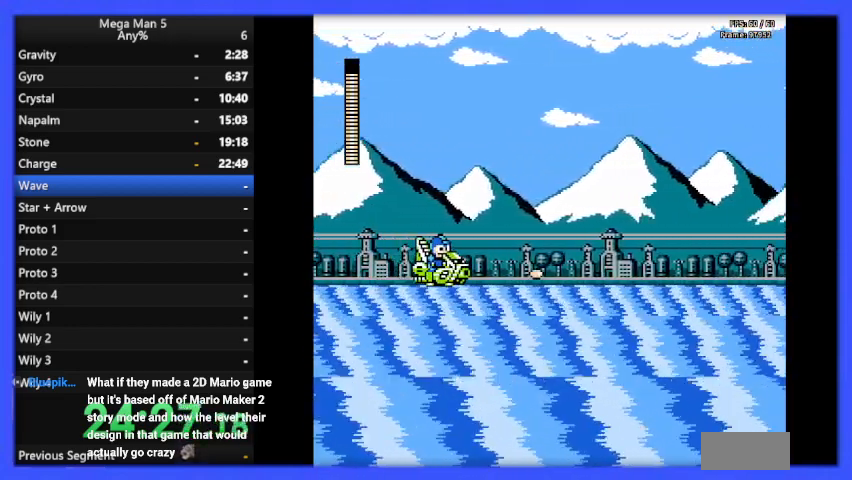
{"buttons": ["DPAD_UP"], "events": [[33, "B", "down"], [67, "DPAD_RIGHT", "up"], [100, "B", "up"], [167, "DPAD_LEFT", "down"], [200, "B", "down"], [300, "B", "up"], [367, "B", "down"], [400, "DPAD_UP", "down"], [433, "DPAD_LEFT", "up"], [467, "B", "up"]]}
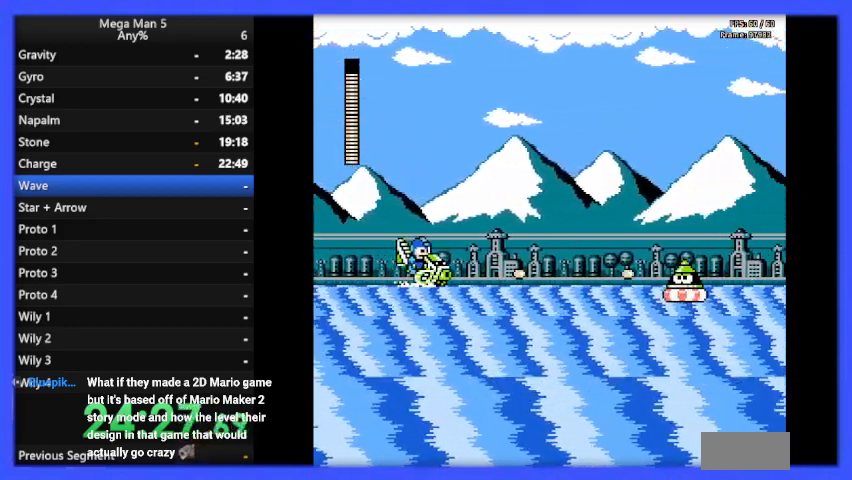
{"buttons": ["A", "B", "DPAD_RIGHT"], "events": [[67, "B", "down"], [100, "DPAD_LEFT", "down"], [133, "B", "up"], [133, "DPAD_UP", "up"], [200, "B", "down"], [267, "B", "up"], [333, "DPAD_LEFT", "up"], [333, "DPAD_UP", "down"], [367, "B", "down"], [367, "DPAD_UP", "up"], [400, "A", "down"], [400, "DPAD_RIGHT", "down"]]}
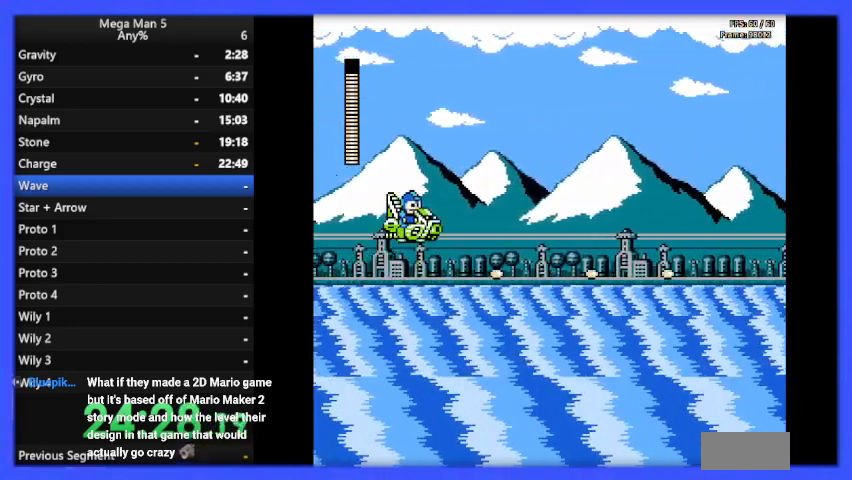
{"buttons": ["B", "DPAD_LEFT"], "events": [[33, "A", "up"], [33, "B", "up"], [233, "DPAD_RIGHT", "up"], [233, "DPAD_UP", "down"], [267, "DPAD_UP", "up"], [300, "DPAD_LEFT", "down"], [333, "B", "down"], [433, "B", "up"], [500, "B", "down"]]}
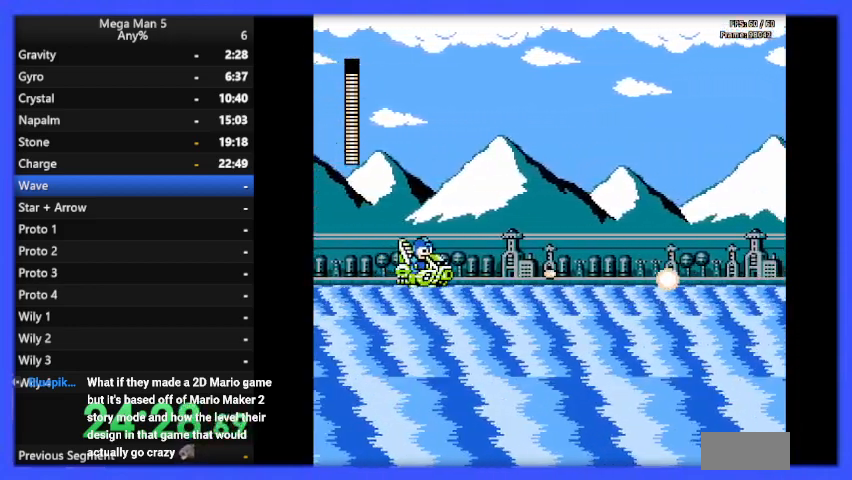
{"buttons": ["B", "DPAD_RIGHT"], "events": [[67, "B", "up"], [167, "B", "down"], [233, "B", "up"], [267, "DPAD_LEFT", "up"], [333, "B", "down"], [333, "DPAD_RIGHT", "down"], [400, "B", "up"], [500, "B", "down"]]}
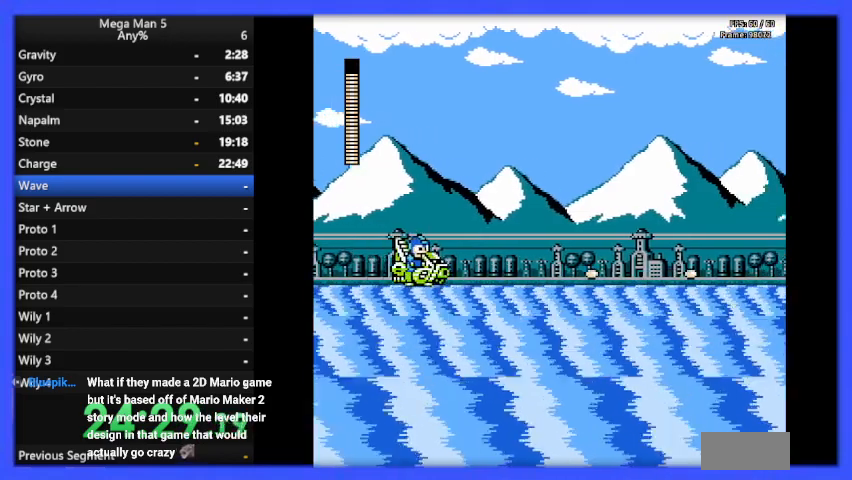
{"buttons": [], "events": [[67, "B", "up"], [100, "DPAD_RIGHT", "up"], [167, "B", "down"], [200, "A", "down"], [200, "DPAD_LEFT", "down"], [233, "DPAD_LEFT", "up"], [300, "A", "up"], [300, "B", "up"], [367, "A", "down"], [367, "B", "down"], [467, "B", "up"], [500, "A", "up"]]}
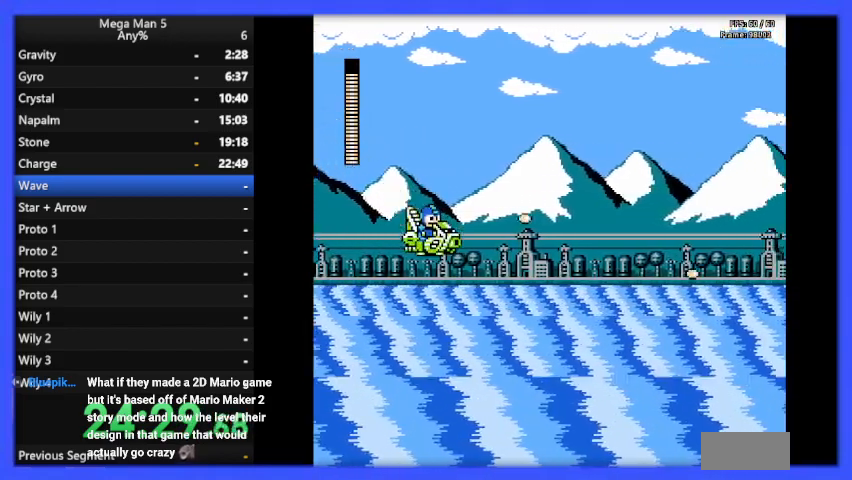
{"buttons": ["B", "DPAD_RIGHT"], "events": [[67, "B", "down"], [67, "DPAD_LEFT", "down"], [167, "B", "up"], [167, "DPAD_LEFT", "up"], [267, "DPAD_RIGHT", "down"], [300, "B", "down"], [367, "B", "up"], [467, "B", "down"]]}
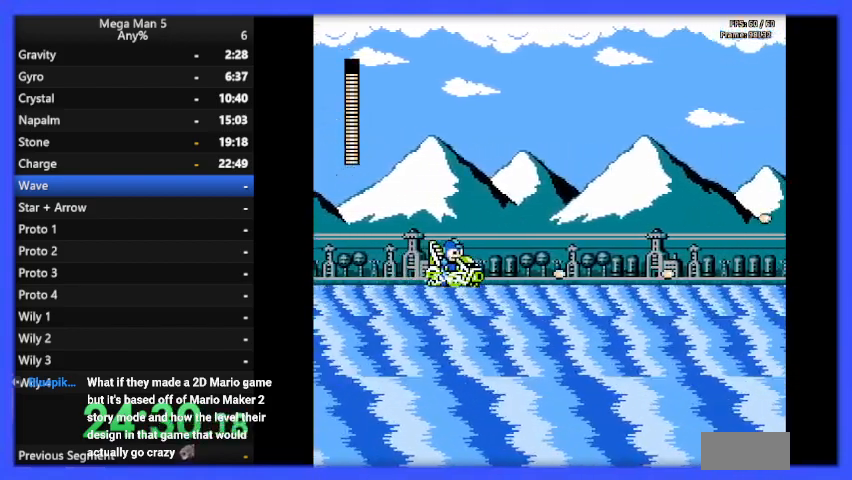
{"buttons": ["B", "DPAD_LEFT"], "events": [[33, "DPAD_RIGHT", "up"], [67, "B", "up"], [133, "B", "down"], [233, "B", "up"], [233, "DPAD_RIGHT", "down"], [333, "B", "down"], [333, "DPAD_RIGHT", "up"], [400, "B", "up"], [467, "B", "down"], [467, "DPAD_LEFT", "down"]]}
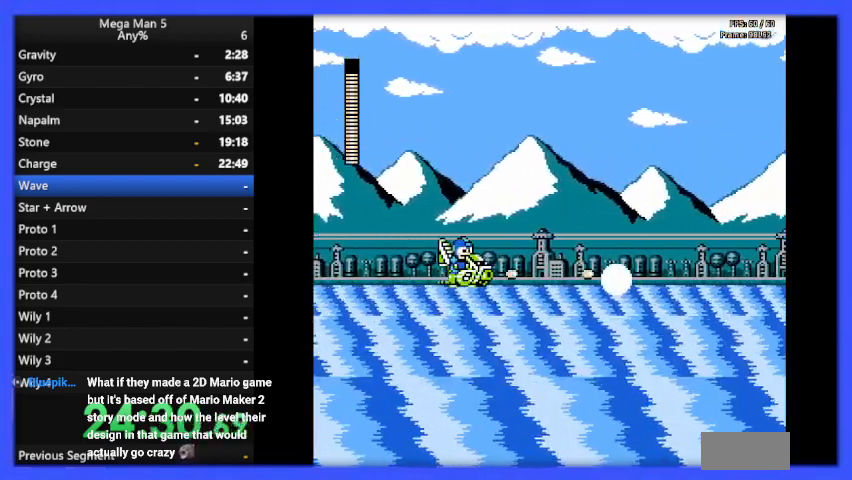
{"buttons": ["B", "DPAD_RIGHT"], "events": [[33, "B", "up"], [100, "B", "down"], [200, "B", "up"], [267, "B", "down"], [300, "DPAD_LEFT", "up"], [367, "B", "up"], [367, "DPAD_RIGHT", "down"], [433, "B", "down"]]}
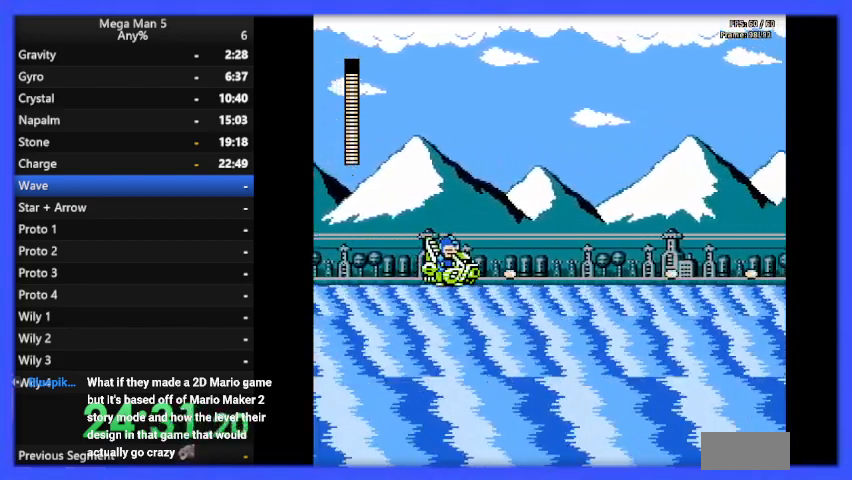
{"buttons": ["B", "DPAD_RIGHT"], "events": [[33, "B", "up"], [67, "DPAD_RIGHT", "up"], [100, "B", "down"], [200, "B", "up"], [267, "B", "down"], [267, "DPAD_LEFT", "down"], [333, "DPAD_LEFT", "up"], [367, "B", "up"], [433, "B", "down"], [433, "DPAD_RIGHT", "down"]]}
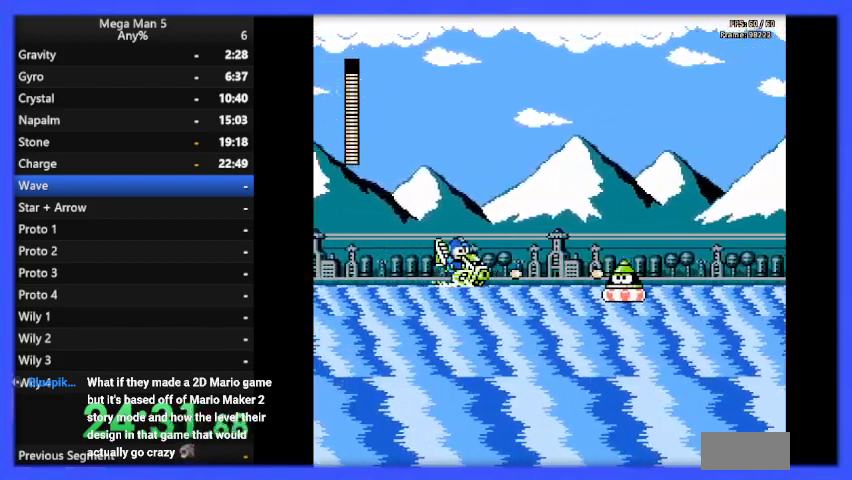
{"buttons": ["B", "DPAD_RIGHT"], "events": [[33, "B", "up"], [67, "DPAD_RIGHT", "up"], [100, "B", "down"], [133, "DPAD_LEFT", "down"], [200, "B", "up"], [267, "B", "down"], [333, "DPAD_LEFT", "up"], [367, "B", "up"], [400, "DPAD_RIGHT", "down"], [433, "B", "down"]]}
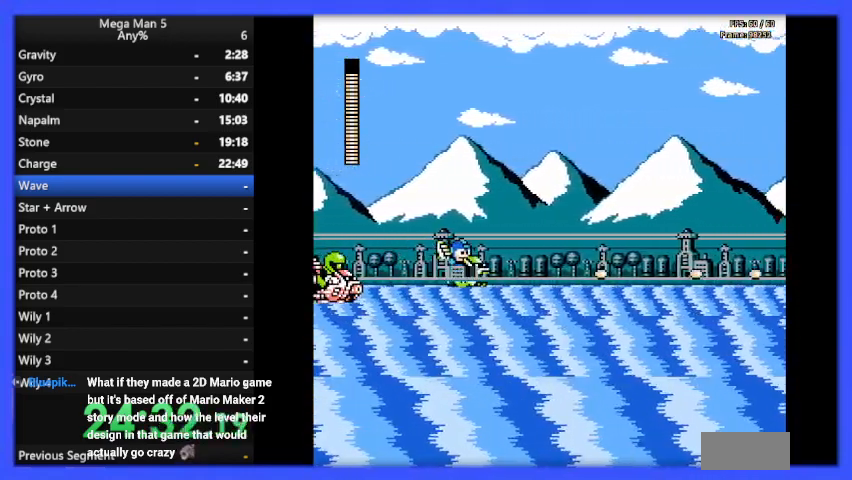
{"buttons": ["B", "DPAD_RIGHT"], "events": [[33, "B", "up"], [133, "B", "down"], [200, "B", "up"], [300, "B", "down"], [400, "B", "up"], [467, "B", "down"]]}
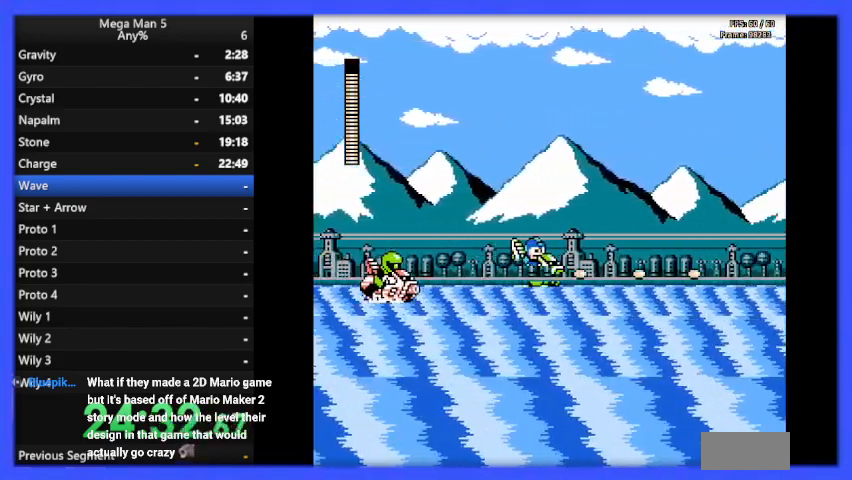
{"buttons": [], "events": [[67, "B", "up"], [167, "DPAD_RIGHT", "up"], [167, "DPAD_UP", "down"], [200, "A", "down"], [200, "DPAD_UP", "up"], [267, "DPAD_LEFT", "down"], [467, "A", "up"], [500, "DPAD_LEFT", "up"]]}
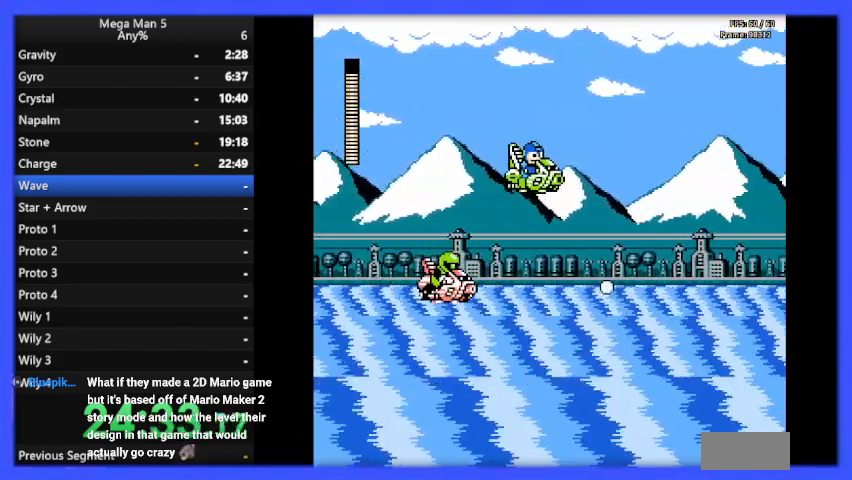
{"buttons": ["A", "DPAD_LEFT"], "events": [[67, "DPAD_RIGHT", "down"], [233, "DPAD_RIGHT", "up"], [333, "A", "down"], [367, "DPAD_LEFT", "down"]]}
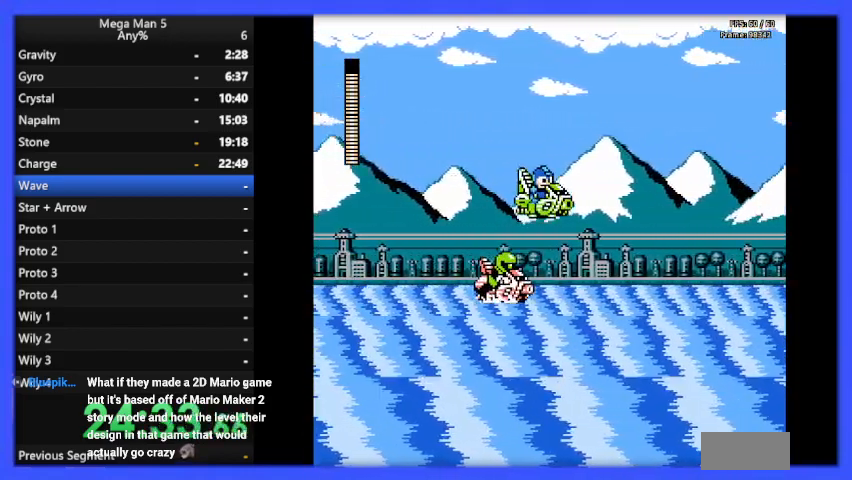
{"buttons": ["DPAD_LEFT"], "events": [[233, "A", "up"]]}
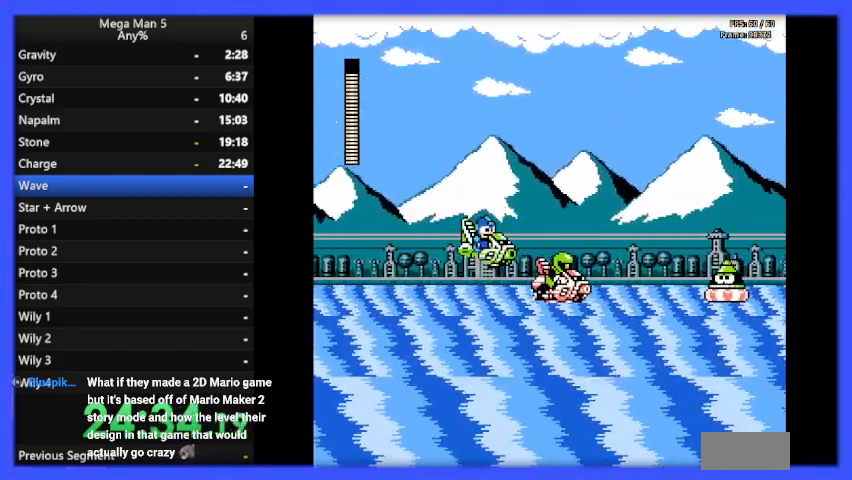
{"buttons": ["B", "DPAD_LEFT"], "events": [[33, "B", "down"], [133, "B", "up"], [200, "B", "down"], [300, "B", "up"], [367, "B", "down"], [433, "B", "up"], [500, "B", "down"]]}
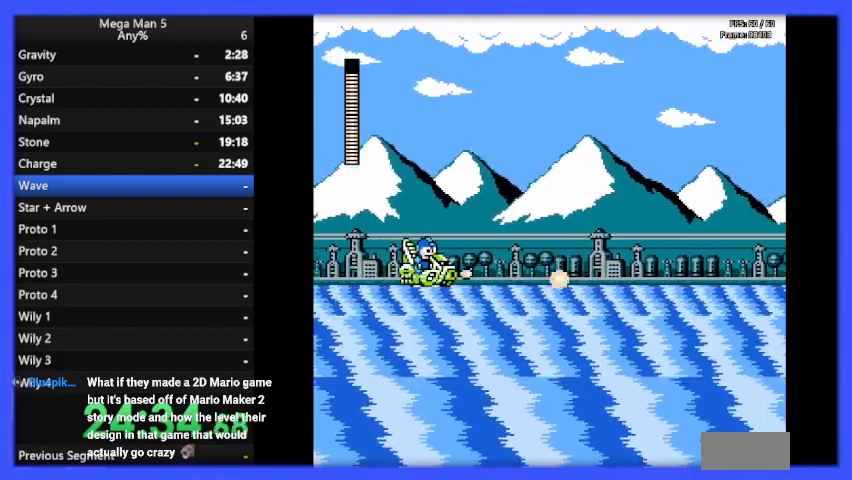
{"buttons": [], "events": [[100, "B", "up"], [133, "A", "down"], [133, "B", "down"], [167, "DPAD_LEFT", "up"], [200, "DPAD_RIGHT", "down"], [300, "A", "up"], [333, "B", "up"], [500, "DPAD_RIGHT", "up"]]}
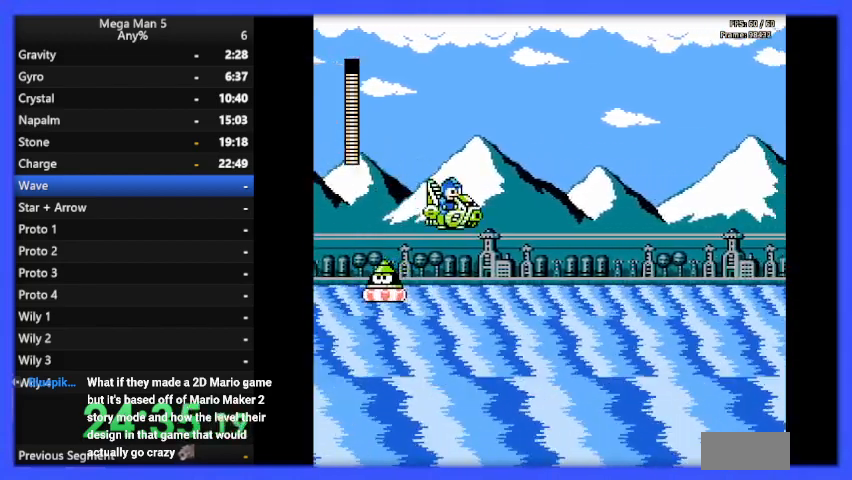
{"buttons": [], "events": [[100, "DPAD_LEFT", "down"], [167, "B", "down"], [233, "DPAD_LEFT", "up"], [300, "B", "up"], [333, "B", "down"], [333, "DPAD_RIGHT", "down"], [433, "B", "up"], [500, "DPAD_RIGHT", "up"]]}
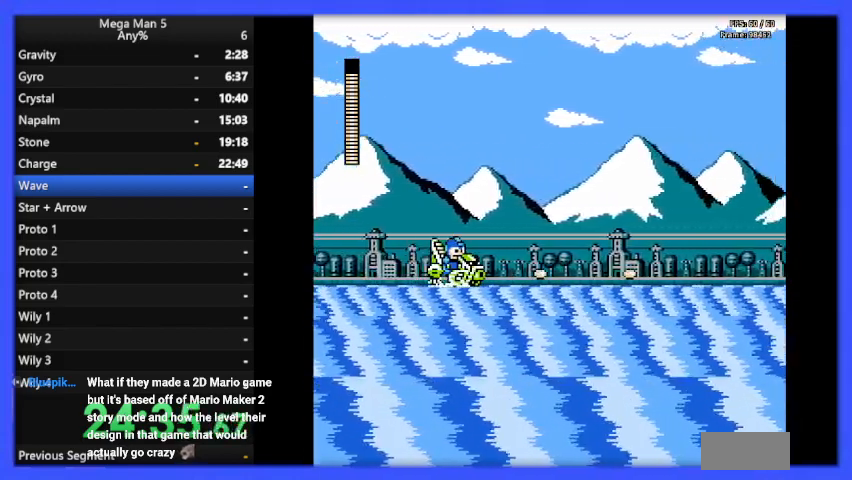
{"buttons": ["B", "DPAD_LEFT"], "events": [[33, "B", "down"], [100, "B", "up"], [167, "B", "down"], [200, "DPAD_LEFT", "down"], [267, "B", "up"], [333, "DPAD_LEFT", "up"], [367, "B", "down"], [433, "DPAD_LEFT", "down"], [467, "B", "up"], [500, "B", "down"]]}
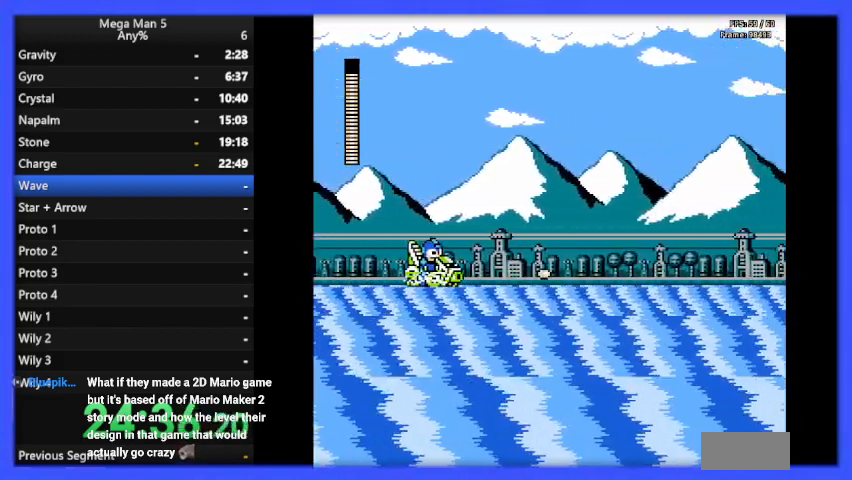
{"buttons": ["B"], "events": [[67, "DPAD_LEFT", "up"], [100, "B", "up"], [167, "B", "down"], [167, "DPAD_LEFT", "down"], [233, "DPAD_LEFT", "up"], [267, "B", "up"], [300, "DPAD_LEFT", "down"], [333, "B", "down"], [400, "B", "up"], [400, "DPAD_LEFT", "up"], [467, "B", "down"]]}
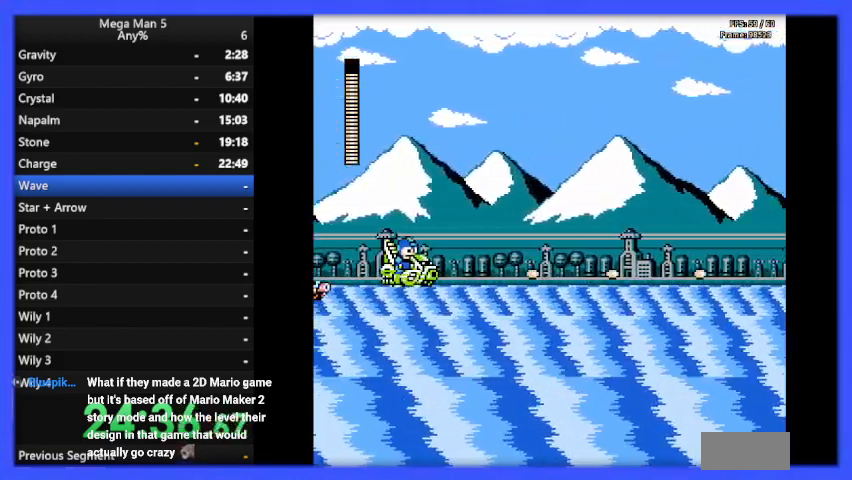
{"buttons": ["B"], "events": [[33, "B", "up"], [100, "B", "down"], [200, "B", "up"], [267, "B", "down"], [367, "B", "up"], [433, "B", "down"]]}
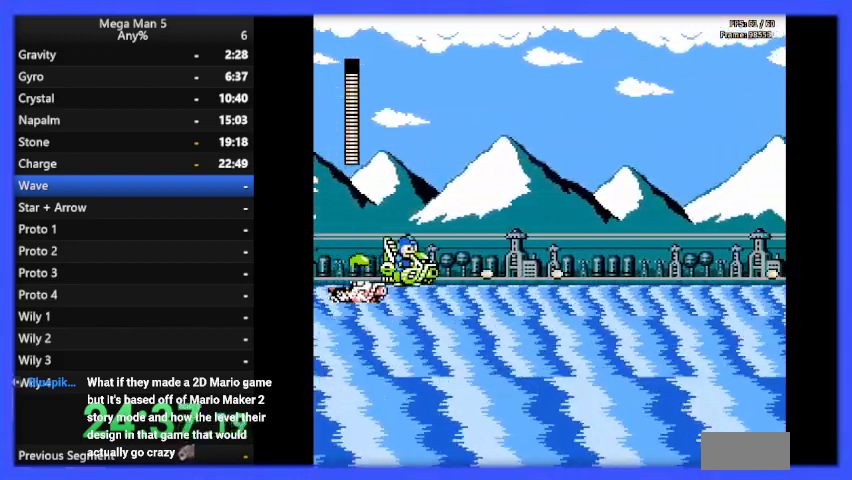
{"buttons": [], "events": [[33, "A", "down"], [500, "A", "up"], [500, "B", "up"]]}
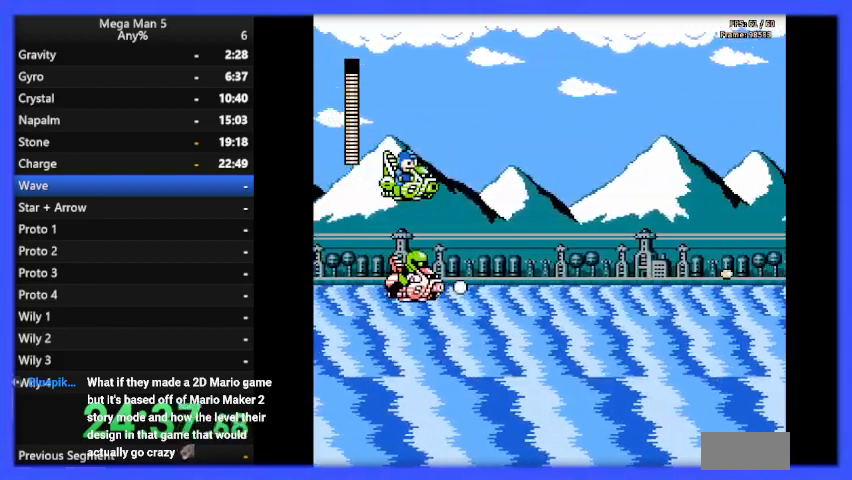
{"buttons": [], "events": [[67, "B", "down"], [100, "A", "down"], [133, "A", "up"], [167, "B", "up"], [267, "B", "down"], [367, "B", "up"]]}
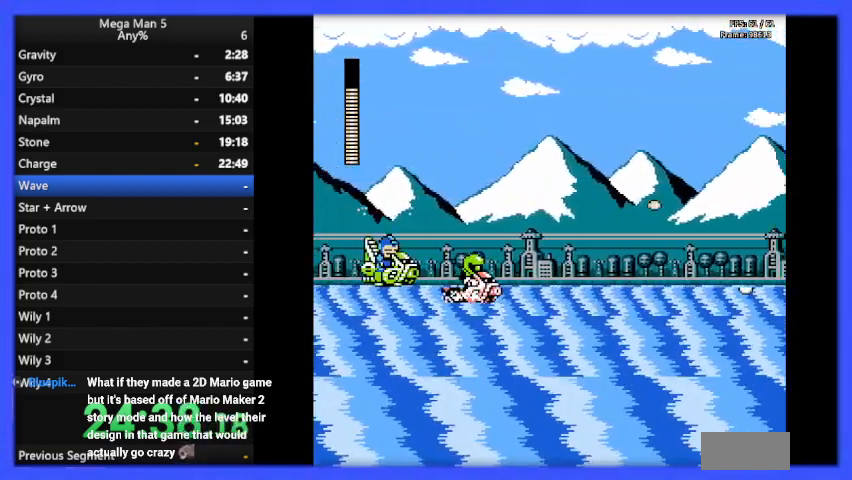
{"buttons": [], "events": [[33, "B", "down"], [133, "B", "up"], [200, "B", "down"], [333, "B", "up"], [400, "B", "down"], [500, "B", "up"]]}
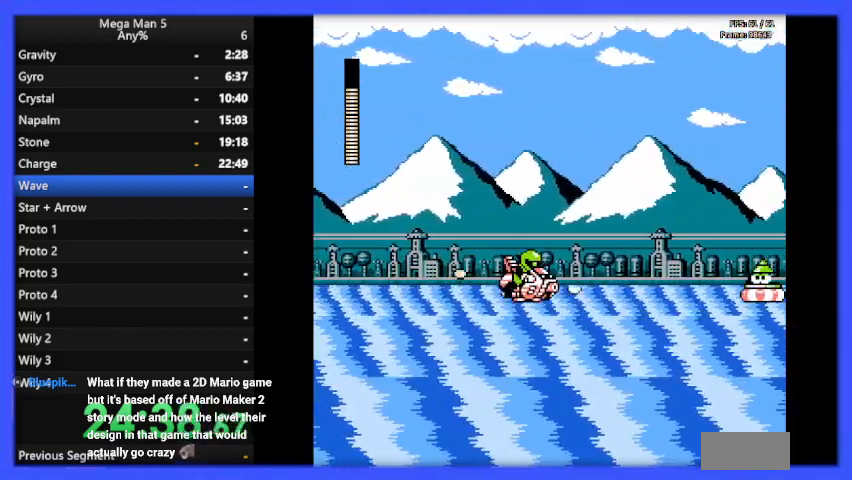
{"buttons": [], "events": [[67, "B", "down"], [167, "B", "up"], [233, "B", "down"], [333, "B", "up"], [333, "DPAD_RIGHT", "down"], [400, "B", "down"], [500, "B", "up"], [500, "DPAD_RIGHT", "up"]]}
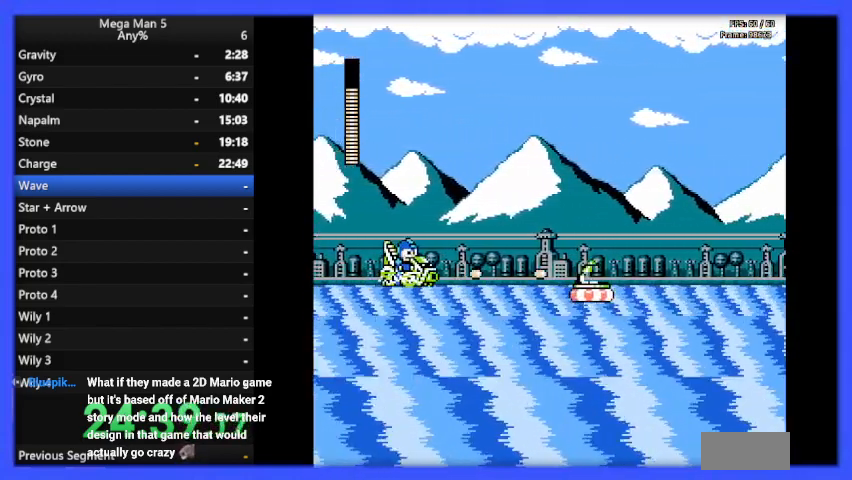
{"buttons": ["DPAD_RIGHT"], "events": [[100, "B", "down"], [167, "B", "up"], [200, "DPAD_LEFT", "down"], [233, "A", "down"], [233, "B", "down"], [333, "DPAD_LEFT", "up"], [500, "A", "up"], [500, "B", "up"], [500, "DPAD_RIGHT", "down"]]}
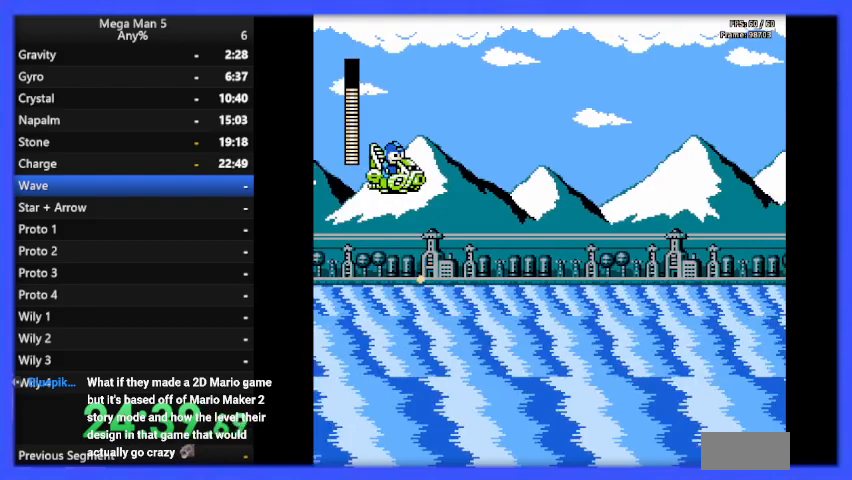
{"buttons": ["B"], "events": [[233, "DPAD_RIGHT", "up"], [500, "B", "down"]]}